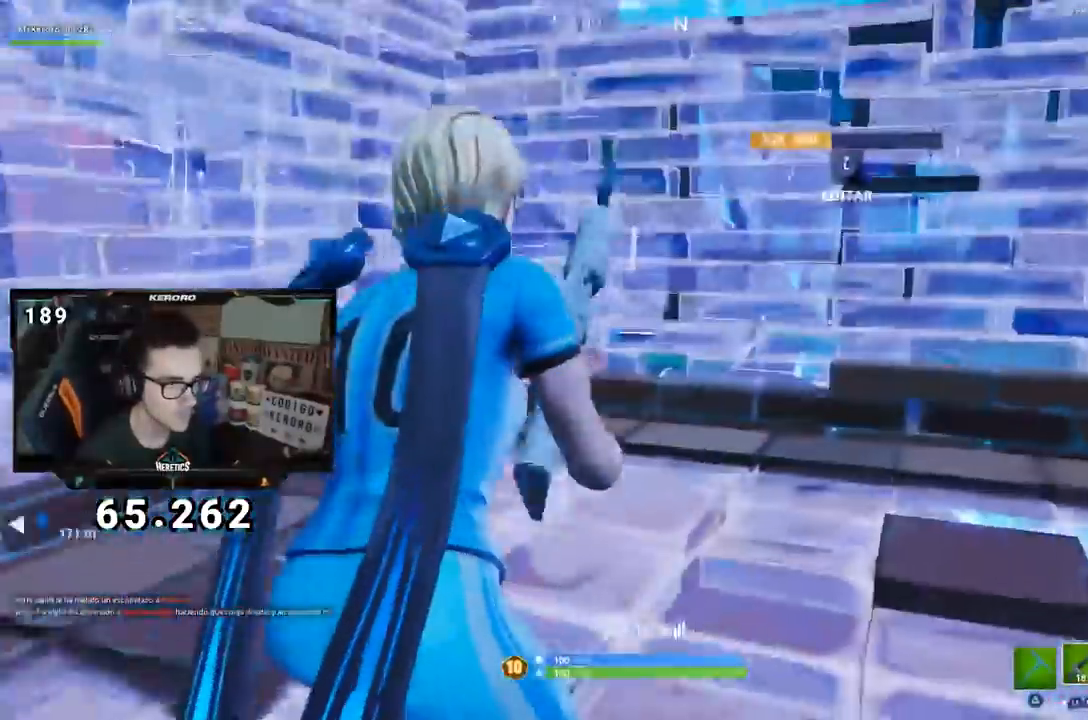
Gameplay with a controller (PlayStation layout); each line is a JSON object with the inputs held at the frame after it. "events" lists button and stick changes between this image and that frame as [ms after this image, input, new state], when the widget could be followed in between.
{"buttons": [], "left_stick": "right", "right_stick": "center", "events": [[284, "left_stick", "right"], [334, "right_stick", "center"]]}
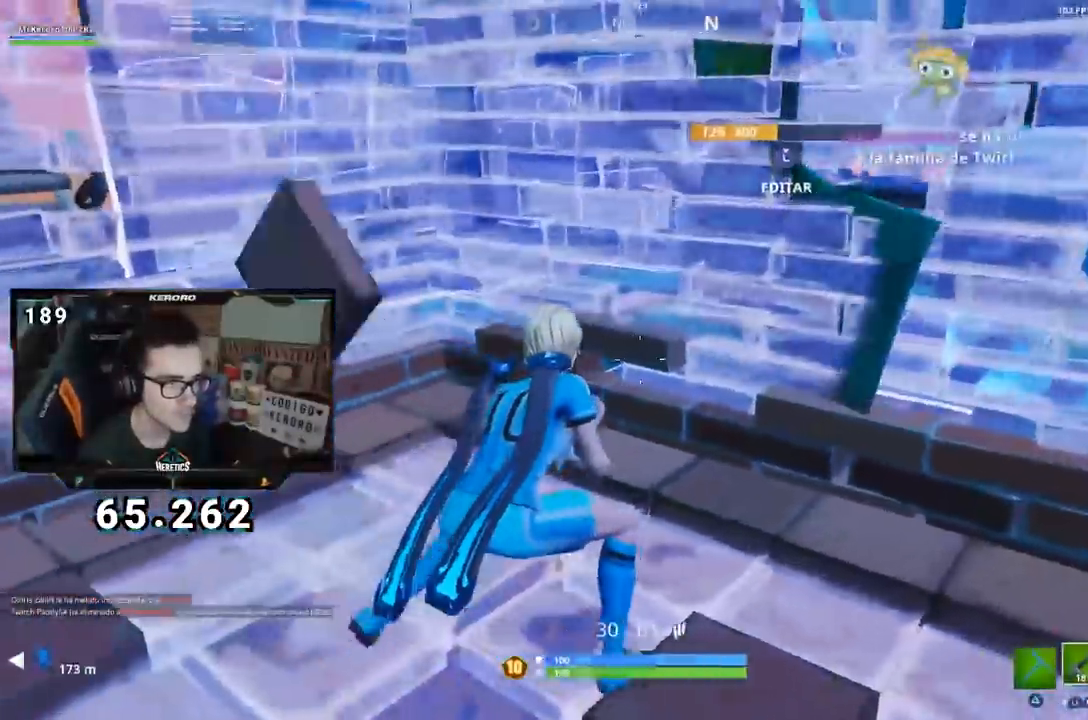
{"buttons": ["R3"], "left_stick": "up", "right_stick": "left", "events": [[33, "left_stick", "down-right"], [117, "CROSS", "down"], [133, "left_stick", "down-left"], [183, "CROSS", "up"], [250, "right_stick", "left"], [334, "R3", "down"], [434, "left_stick", "center"], [484, "left_stick", "up"]]}
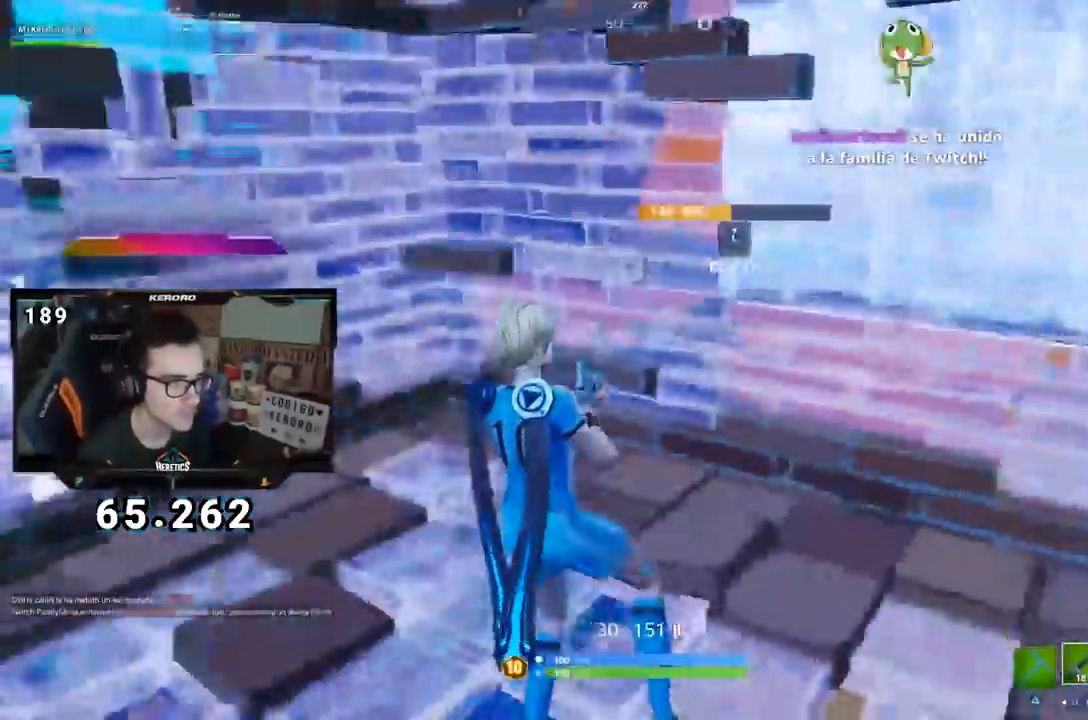
{"buttons": ["CROSS"], "left_stick": "down", "right_stick": "center", "events": [[34, "R3", "up"], [67, "left_stick", "right"], [184, "right_stick", "center"], [251, "CROSS", "down"], [284, "left_stick", "down-right"], [334, "CROSS", "up"], [401, "CROSS", "down"], [401, "left_stick", "down"]]}
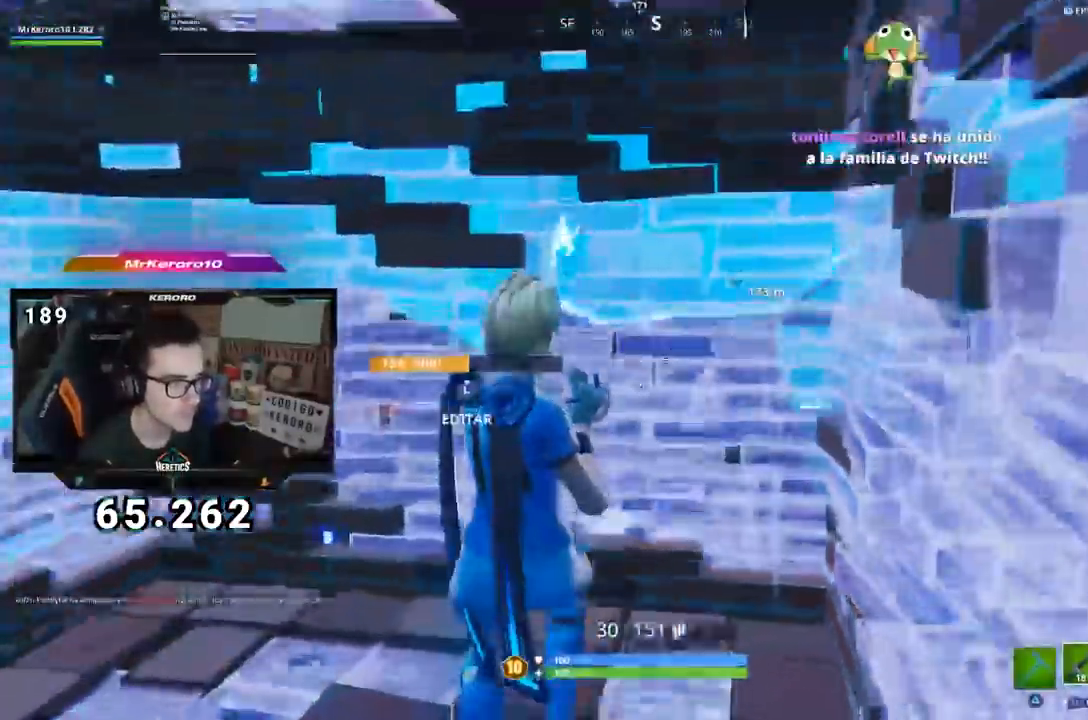
{"buttons": [], "left_stick": "up", "right_stick": "center"}
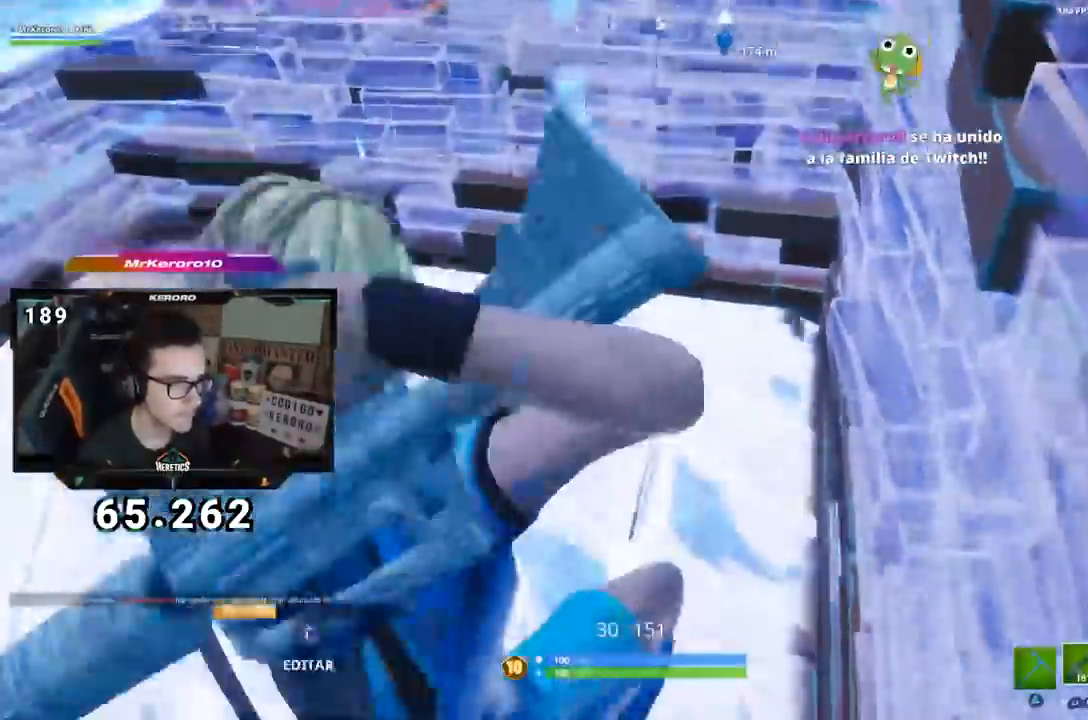
{"buttons": ["L3"], "left_stick": "up", "right_stick": "center", "events": [[34, "right_stick", "up"], [84, "left_stick", "center"], [234, "right_stick", "center"], [501, "L3", "down"], [501, "left_stick", "up"]]}
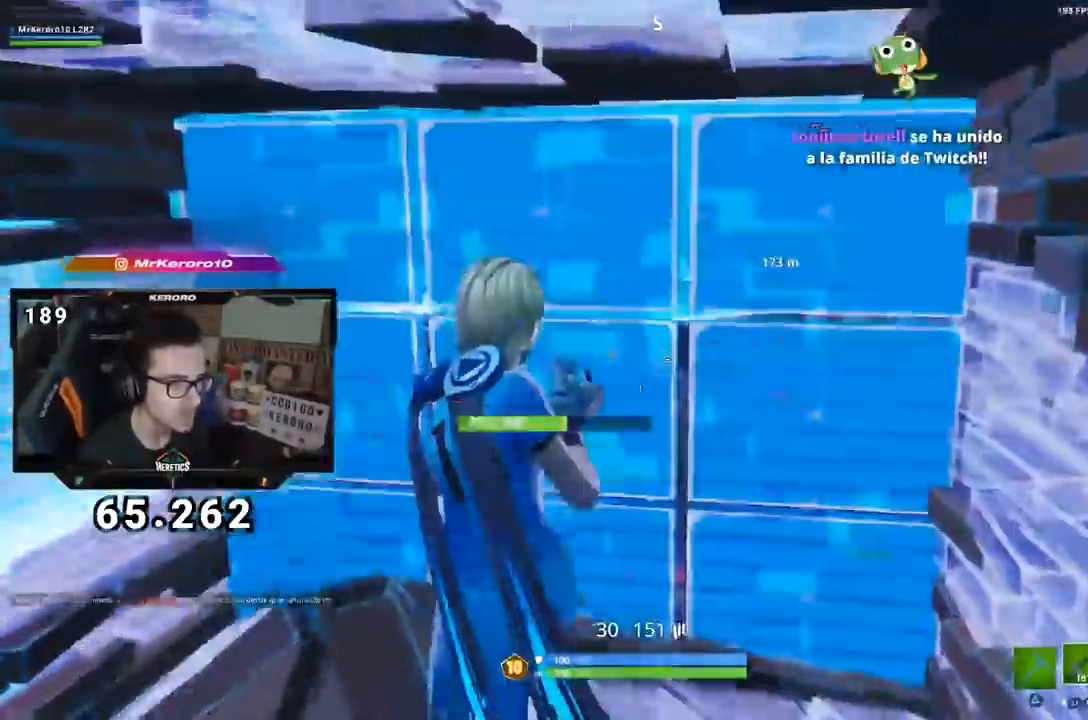
{"buttons": [], "left_stick": "up", "right_stick": "up-right", "events": [[67, "R2", "down"], [100, "L2", "down"], [183, "L2", "up"], [183, "R2", "up"], [200, "L3", "up"], [233, "right_stick", "up-right"], [317, "right_stick", "center"], [350, "left_stick", "center"], [450, "left_stick", "up"], [500, "right_stick", "up-right"]]}
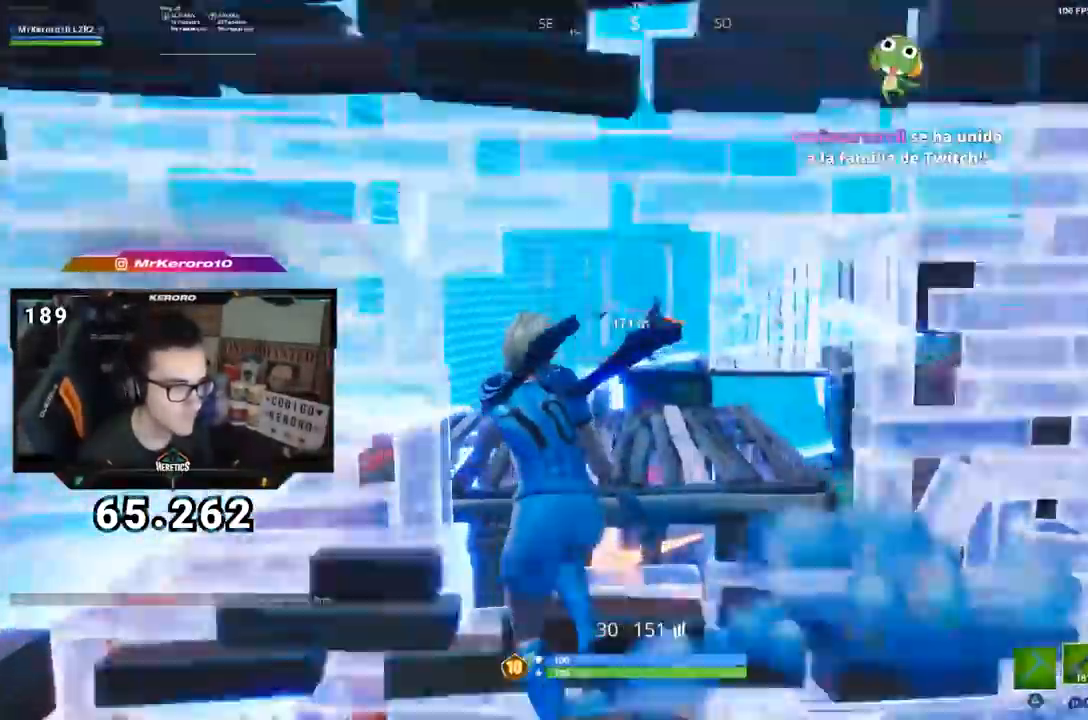
{"buttons": ["L2", "R2"], "left_stick": "right", "right_stick": "up-right", "events": [[50, "L2", "down"], [134, "left_stick", "right"], [201, "right_stick", "up"], [217, "R2", "down"], [267, "left_stick", "down"], [301, "right_stick", "up-right"], [401, "left_stick", "right"]]}
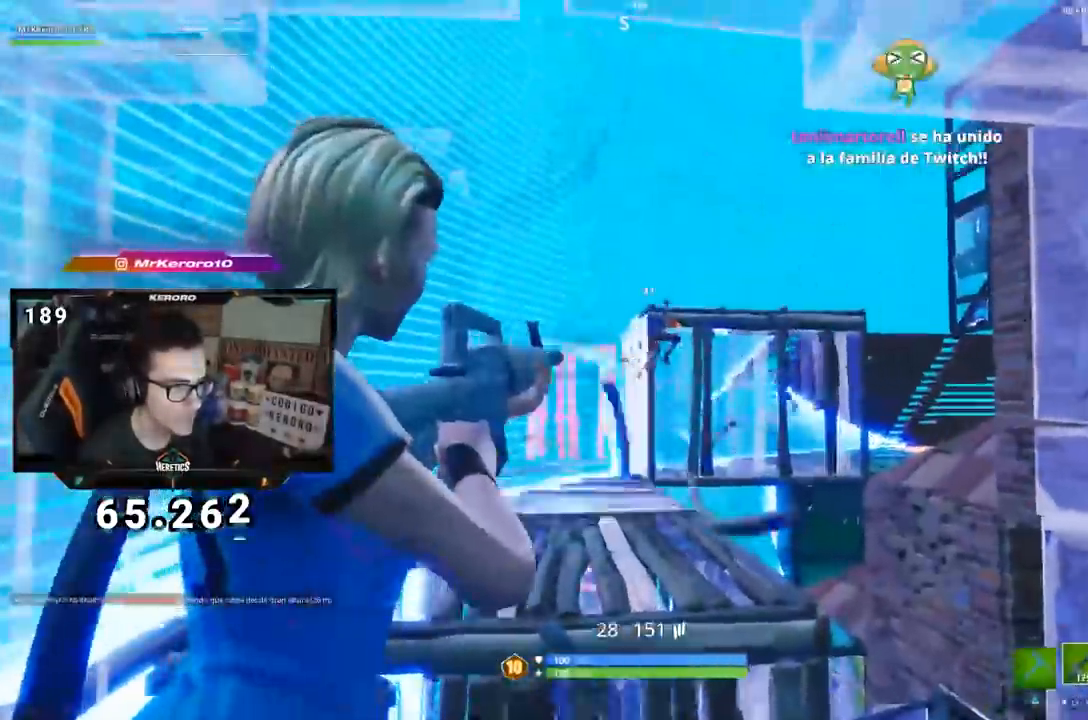
{"buttons": ["L2", "R2"], "left_stick": "down-left", "right_stick": "down-right", "events": [[67, "left_stick", "center"], [117, "L1", "down"], [150, "left_stick", "right"], [167, "right_stick", "right"], [284, "right_stick", "down-right"], [300, "left_stick", "down-left"], [450, "L1", "up"]]}
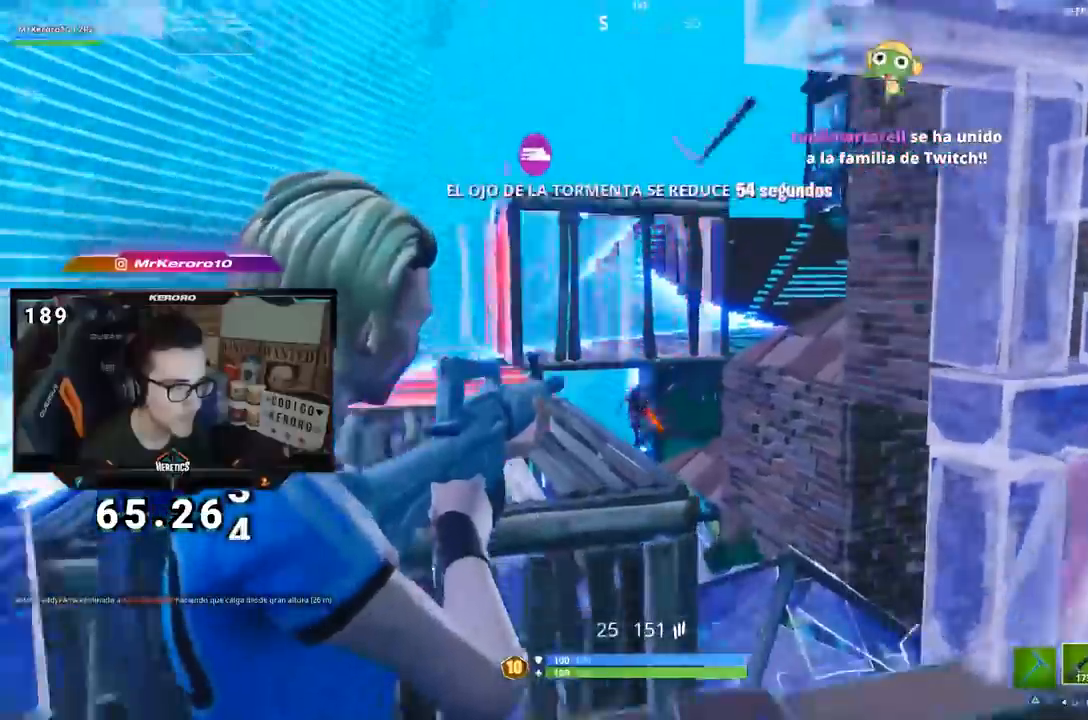
{"buttons": ["L2"], "left_stick": "right", "right_stick": "center", "events": [[50, "right_stick", "down"], [184, "left_stick", "right"], [251, "right_stick", "center"], [301, "R2", "up"], [351, "L2", "up"], [401, "L2", "down"]]}
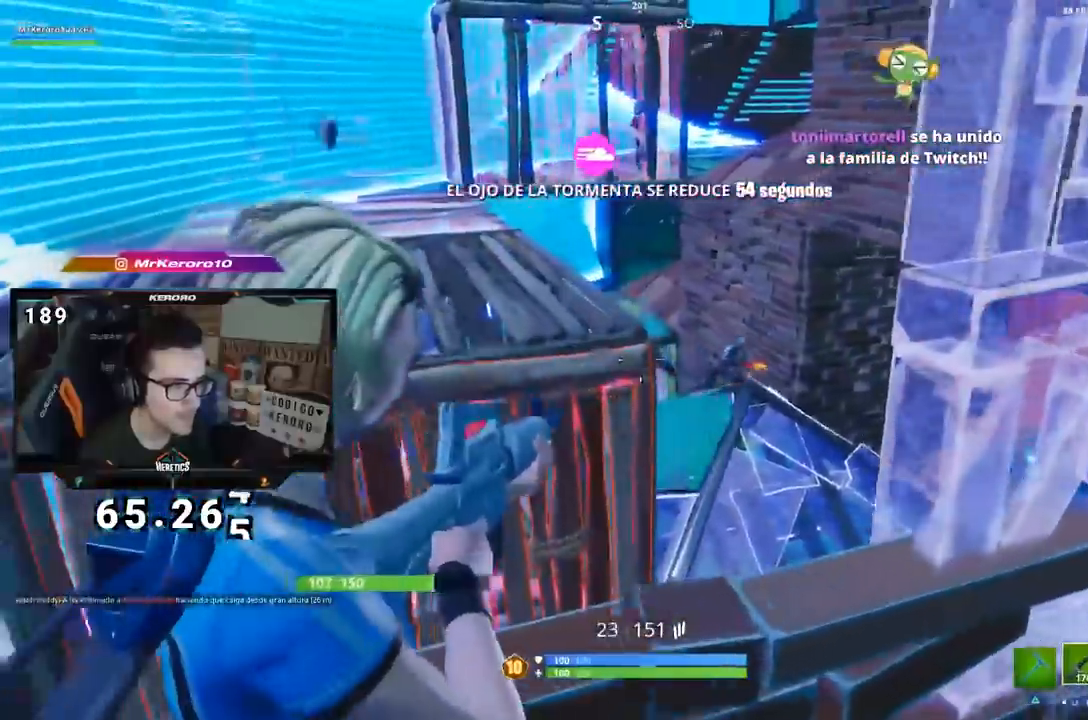
{"buttons": ["L2", "R2"], "left_stick": "down-left", "right_stick": "right", "events": [[100, "right_stick", "down-right"], [150, "right_stick", "right"], [167, "L1", "down"], [183, "left_stick", "down-left"], [217, "R2", "down"], [283, "L2", "up"], [317, "L2", "down"], [317, "right_stick", "up-right"], [434, "L1", "up"], [434, "right_stick", "right"]]}
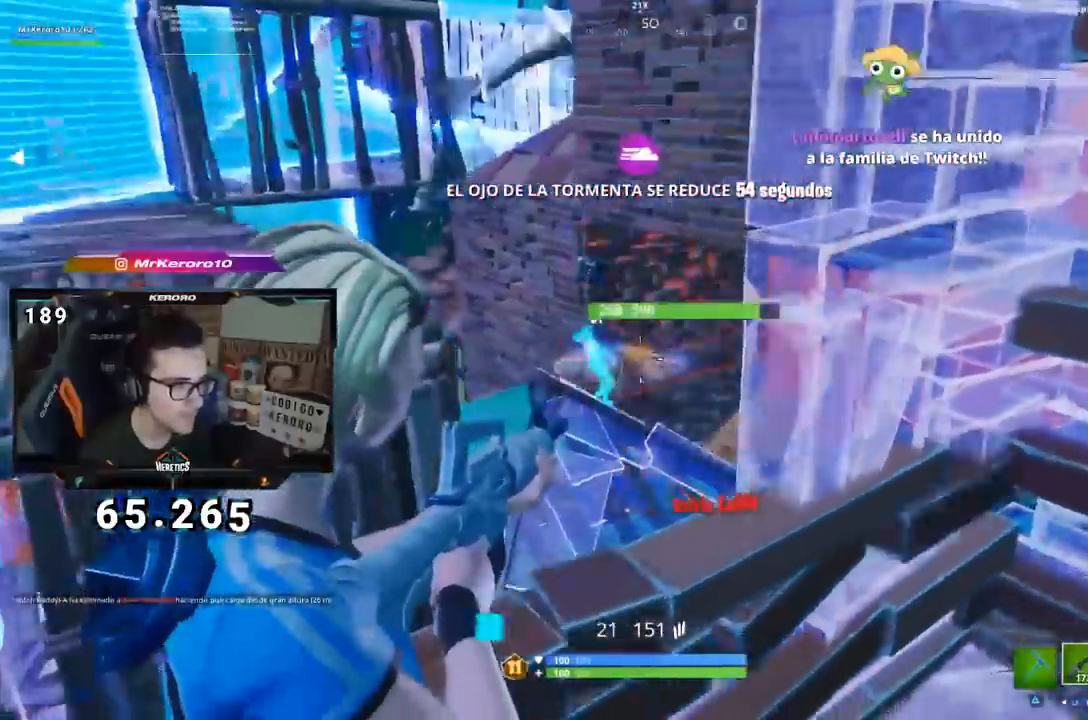
{"buttons": [], "left_stick": "left", "right_stick": "down-right", "events": [[134, "L2", "up"], [151, "right_stick", "up-left"], [167, "R2", "up"], [267, "R3", "down"], [317, "right_stick", "center"], [351, "R3", "up"], [484, "left_stick", "left"], [501, "right_stick", "down-right"]]}
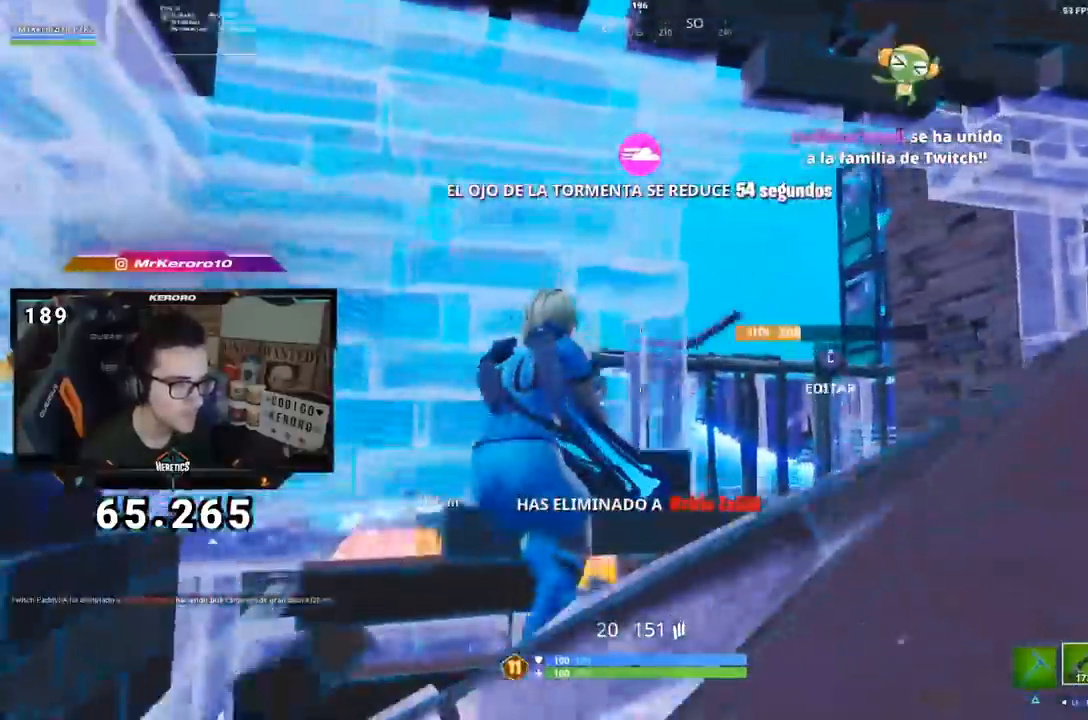
{"buttons": ["CROSS"], "left_stick": "down", "right_stick": "center", "events": [[50, "right_stick", "center"], [150, "left_stick", "down-right"], [233, "right_stick", "down"], [300, "right_stick", "center"], [367, "left_stick", "down"], [484, "CROSS", "down"]]}
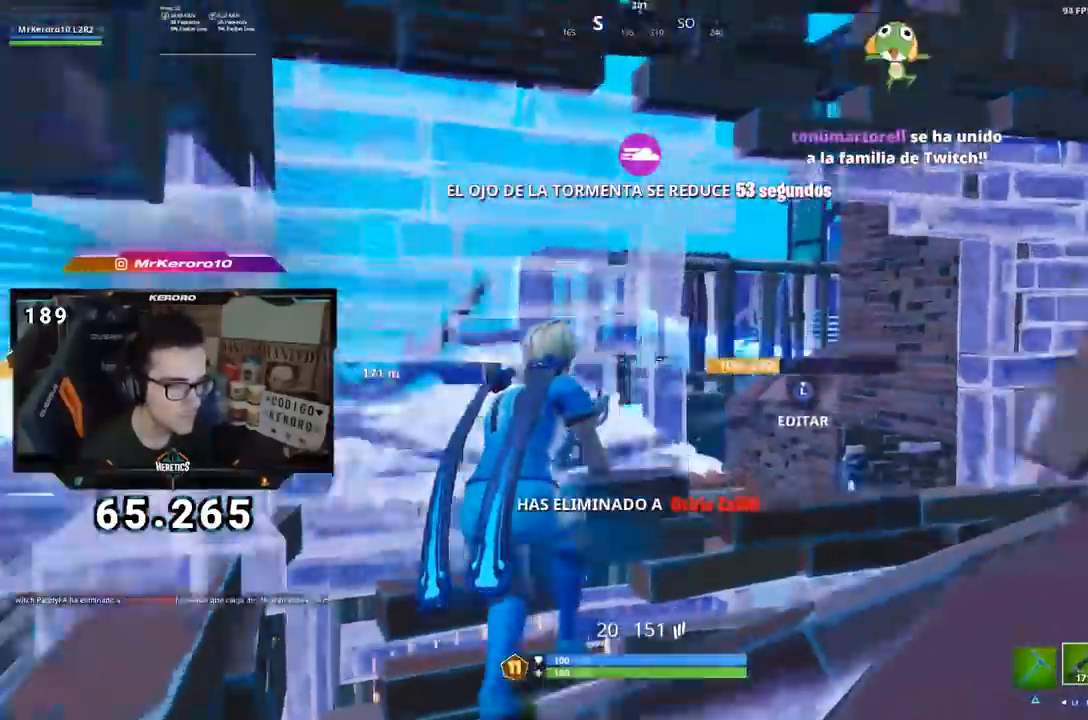
{"buttons": [], "left_stick": "down", "right_stick": "center", "events": [[50, "CROSS", "up"], [84, "left_stick", "down-right"], [201, "right_stick", "down-left"], [284, "right_stick", "center"], [484, "left_stick", "down"]]}
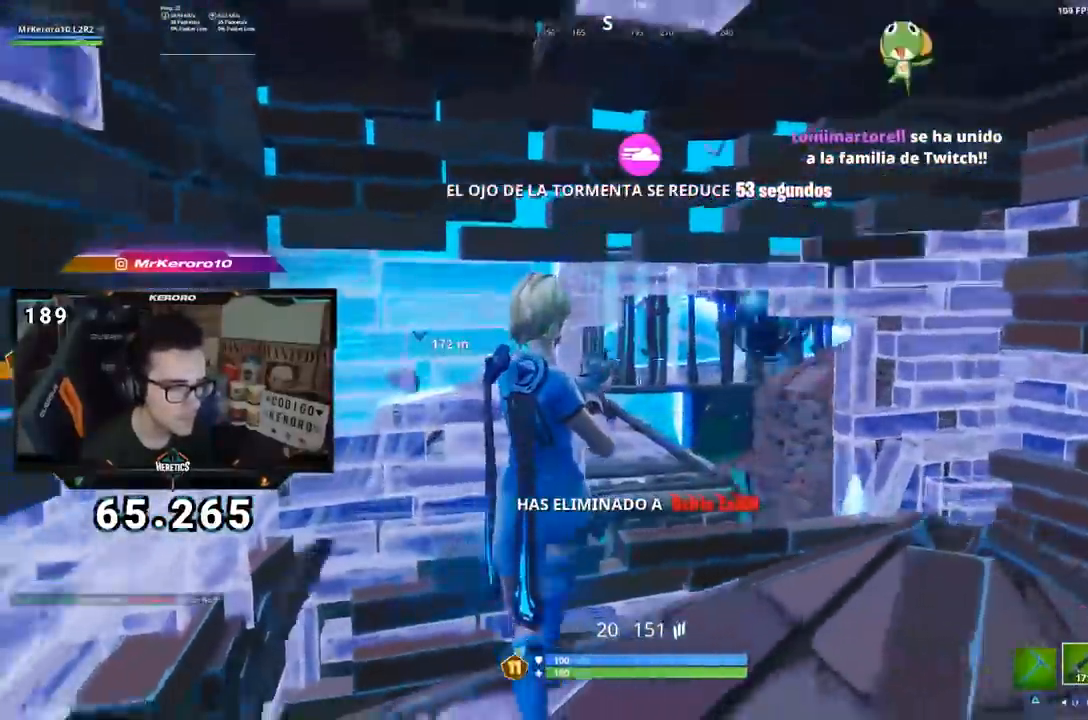
{"buttons": [], "left_stick": "center", "right_stick": "down-right"}
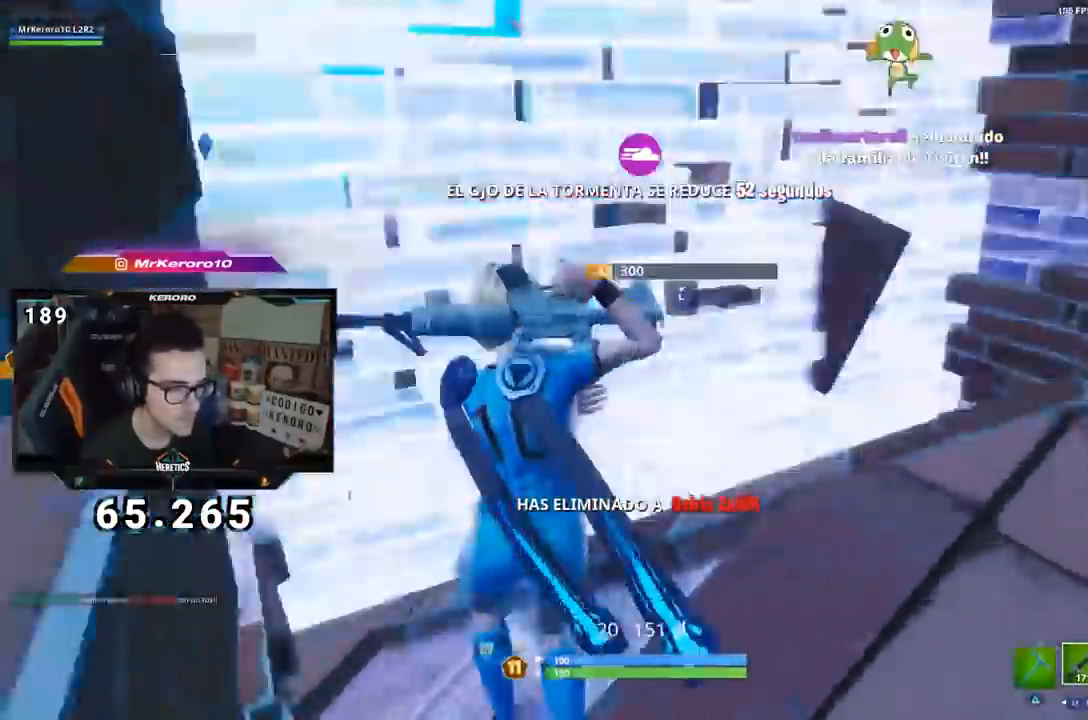
{"buttons": [], "left_stick": "up-right", "right_stick": "center", "events": [[17, "right_stick", "center"], [84, "left_stick", "up-right"], [100, "SQUARE", "down"], [184, "SQUARE", "up"], [234, "SQUARE", "down"], [301, "SQUARE", "up"], [351, "SQUARE", "down"], [417, "SQUARE", "up"]]}
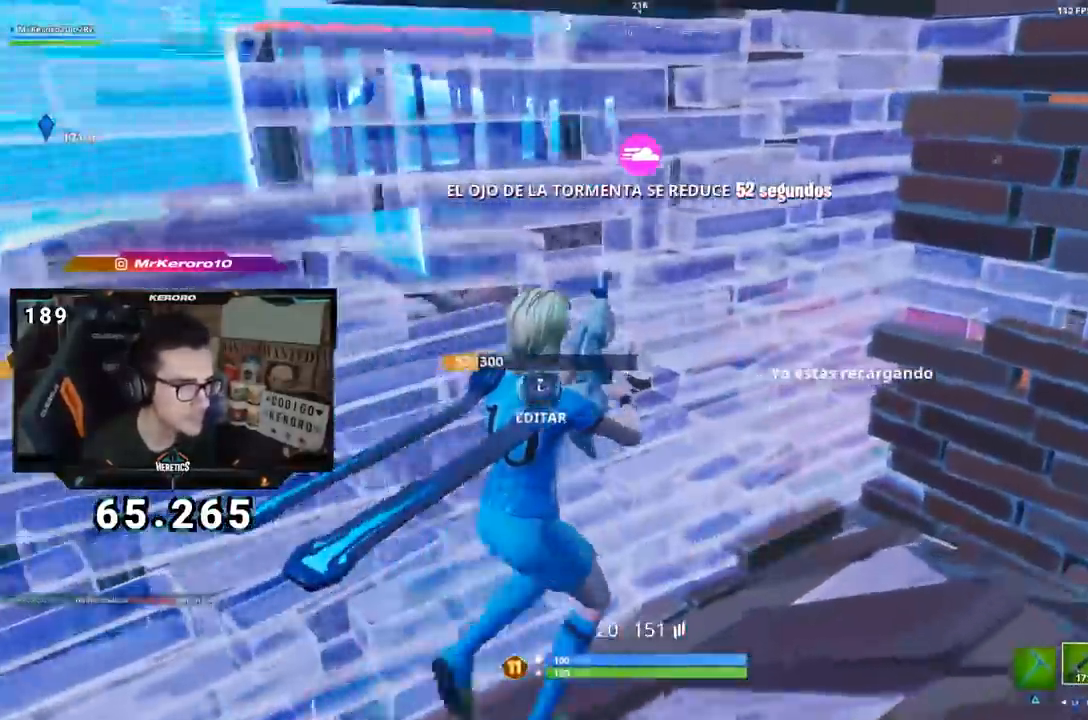
{"buttons": [], "left_stick": "down-left", "right_stick": "center", "events": [[83, "right_stick", "left"], [100, "R3", "down"], [217, "R3", "up"], [217, "right_stick", "down-left"], [284, "left_stick", "down-right"], [400, "left_stick", "down-left"], [400, "right_stick", "center"]]}
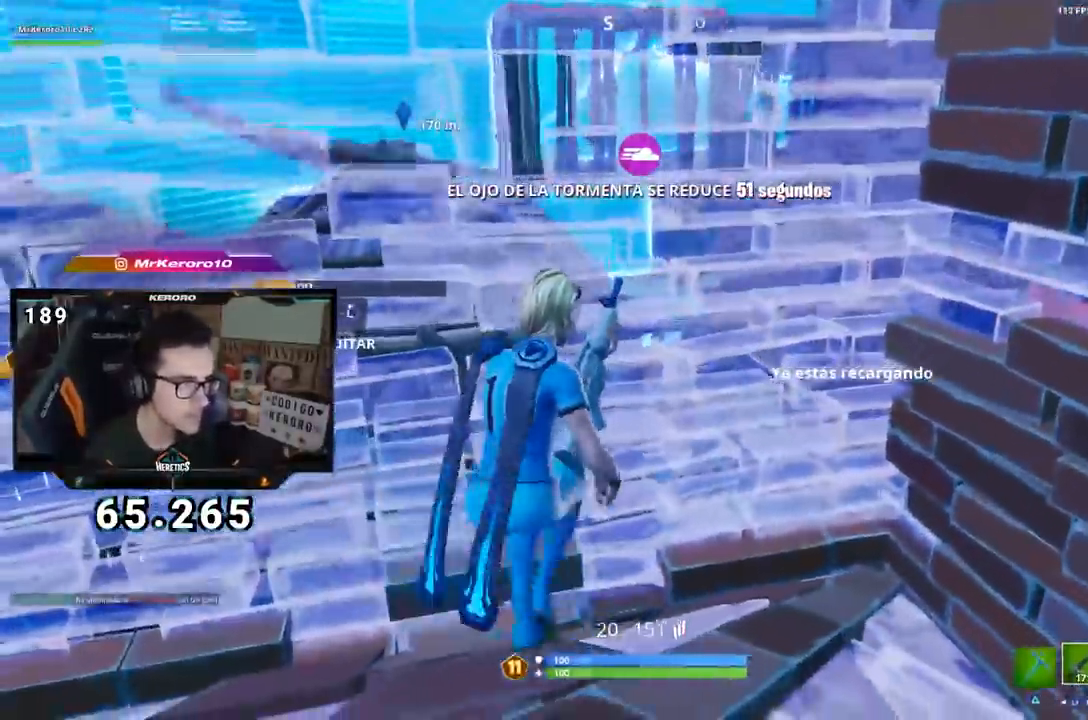
{"buttons": [], "left_stick": "down-right", "right_stick": "center", "events": [[50, "left_stick", "up"], [267, "left_stick", "down-left"], [484, "left_stick", "down-right"]]}
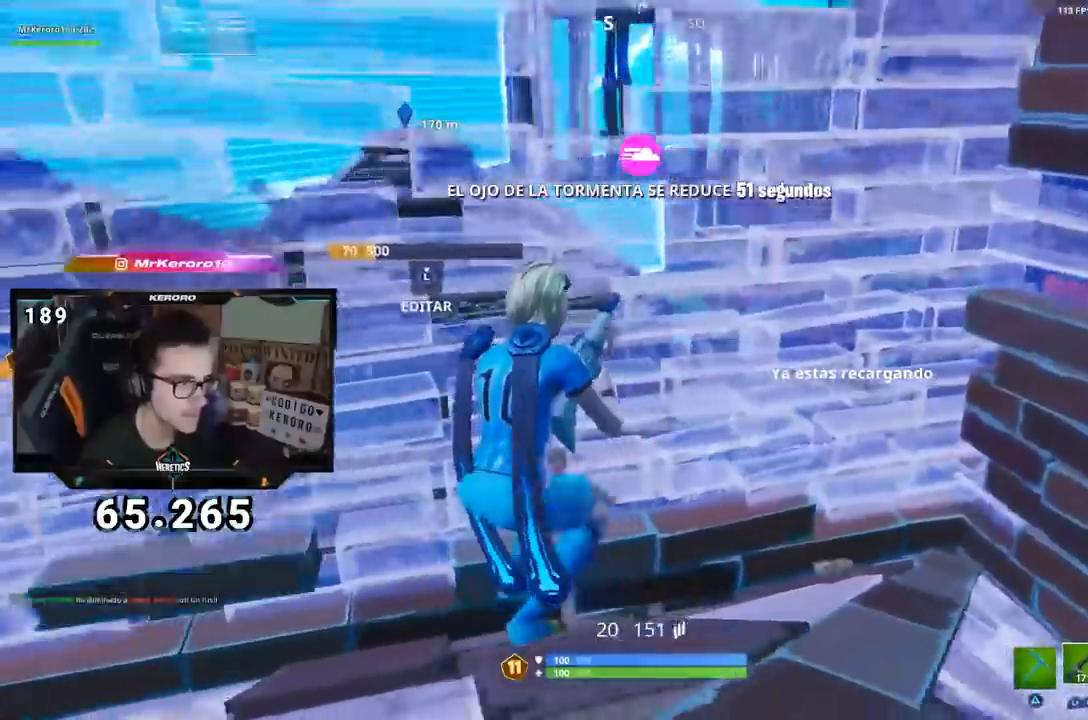
{"buttons": [], "left_stick": "right", "right_stick": "left", "events": [[67, "right_stick", "right"], [183, "left_stick", "right"], [250, "right_stick", "center"], [467, "right_stick", "left"]]}
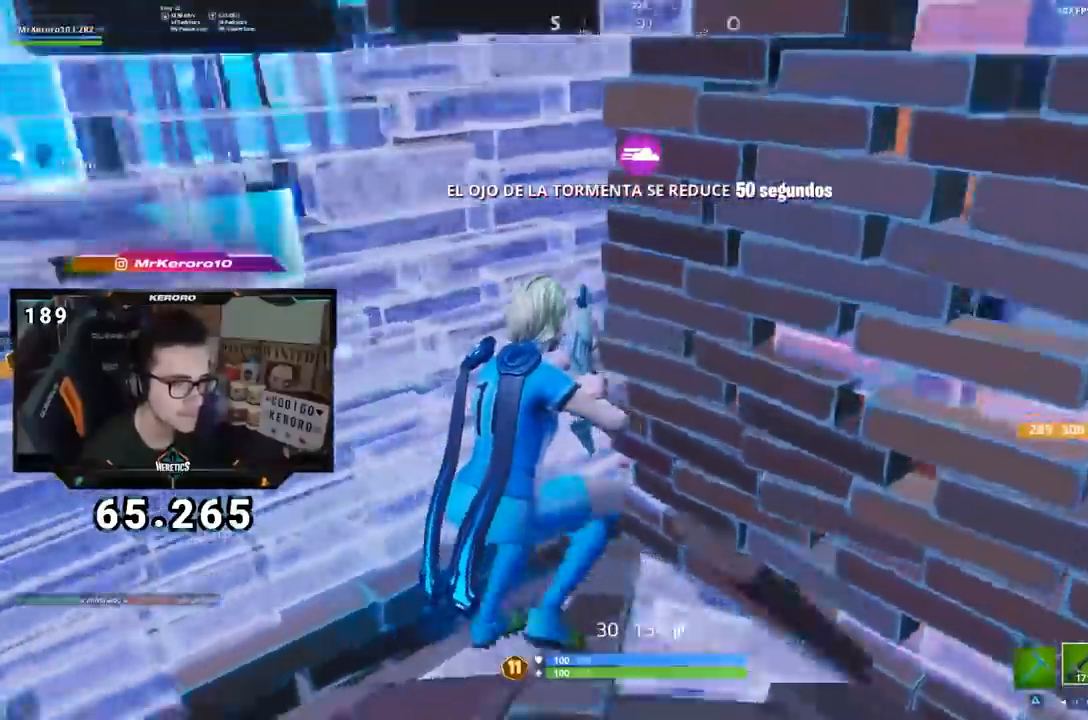
{"buttons": [], "left_stick": "down-left", "right_stick": "center", "events": [[67, "left_stick", "down"], [117, "right_stick", "center"], [184, "left_stick", "down-left"]]}
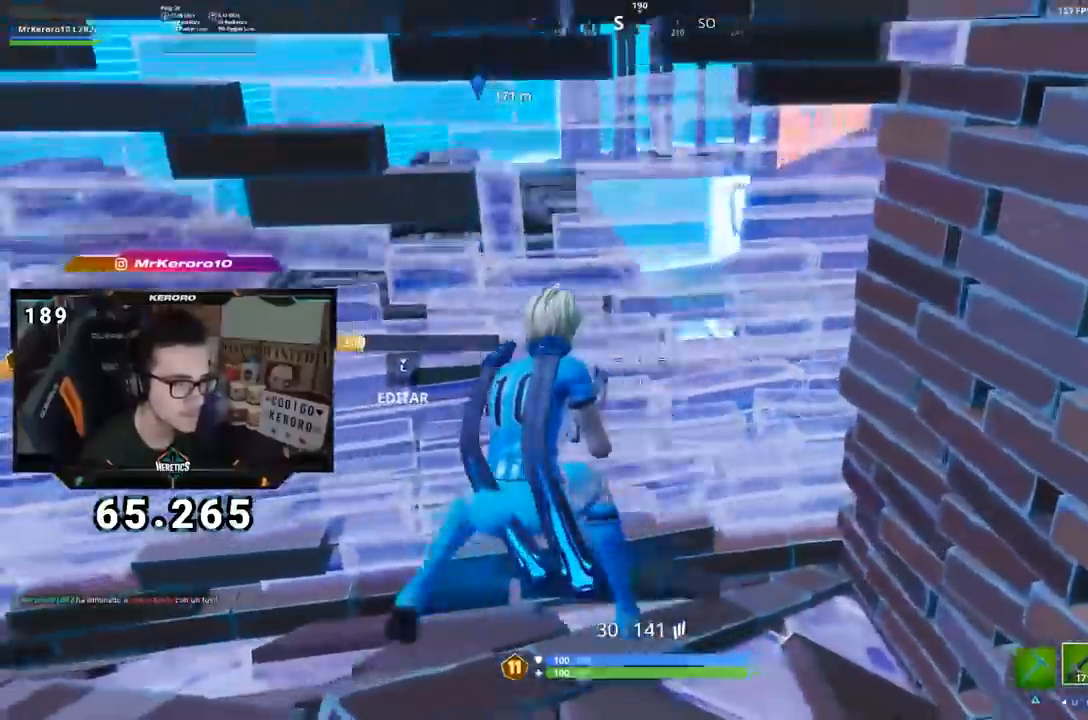
{"buttons": [], "left_stick": "down-right", "right_stick": "center", "events": [[250, "left_stick", "down-right"]]}
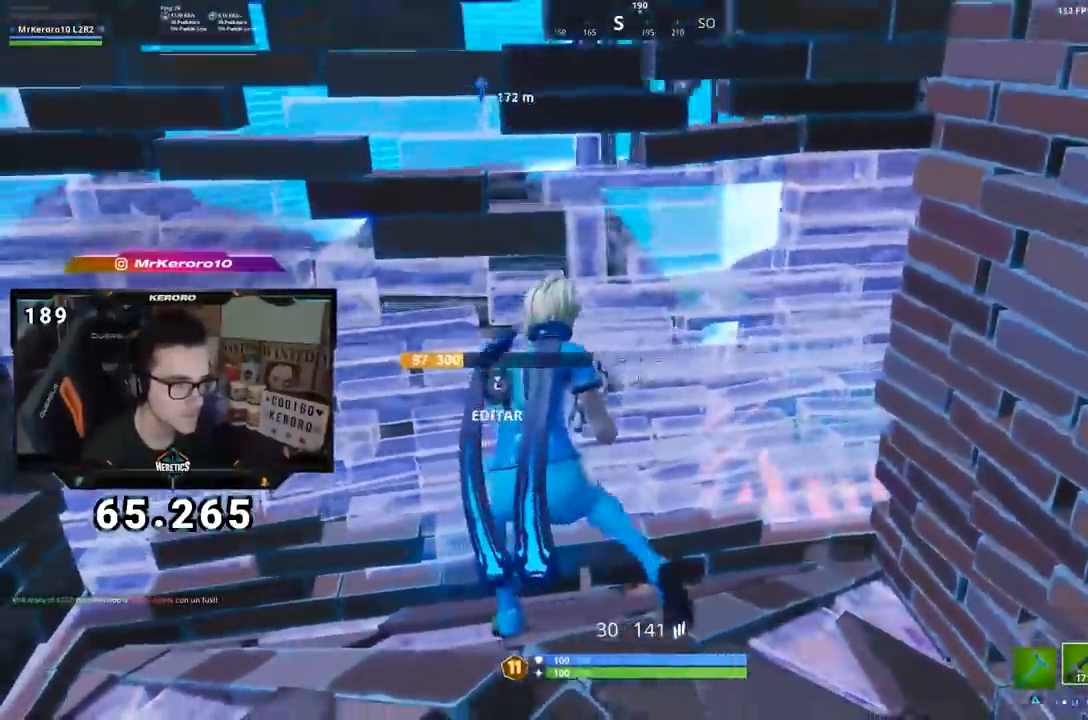
{"buttons": ["R3"], "left_stick": "center", "right_stick": "center", "events": [[100, "left_stick", "up-right"], [184, "right_stick", "left"], [217, "R3", "down"], [267, "right_stick", "center"], [317, "R3", "up"], [334, "left_stick", "center"], [401, "R3", "down"]]}
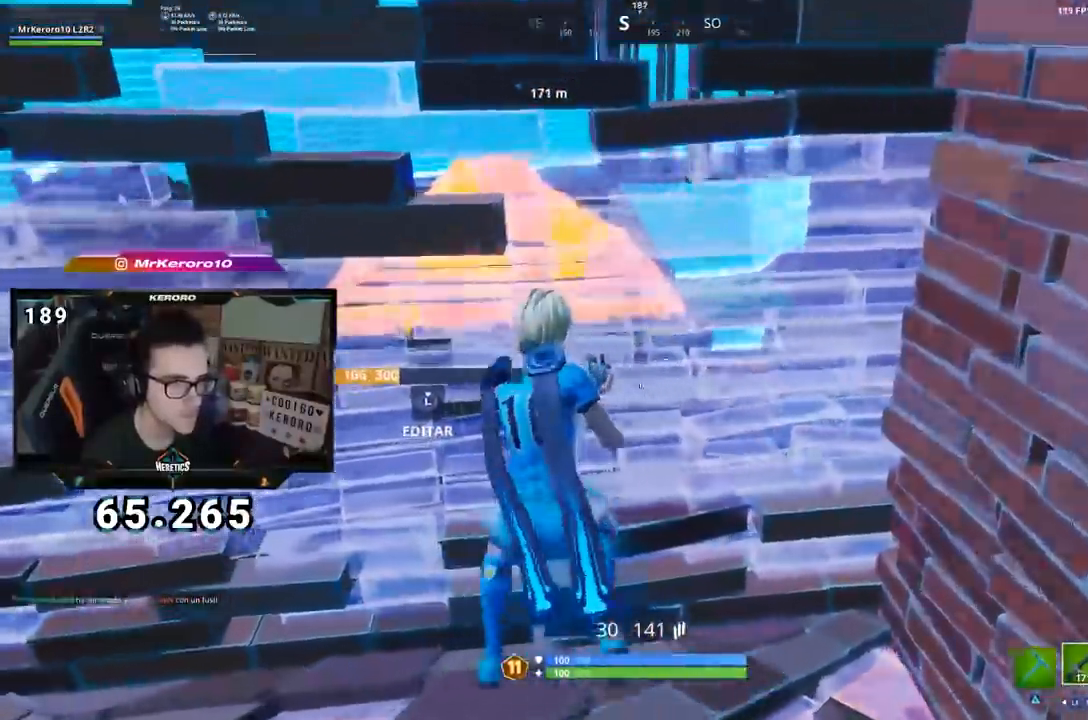
{"buttons": [], "left_stick": "down-right", "right_stick": "left", "events": [[17, "R3", "up"], [34, "left_stick", "left"], [250, "left_stick", "down"], [250, "right_stick", "up-left"], [300, "left_stick", "down-right"], [401, "right_stick", "center"], [451, "right_stick", "left"]]}
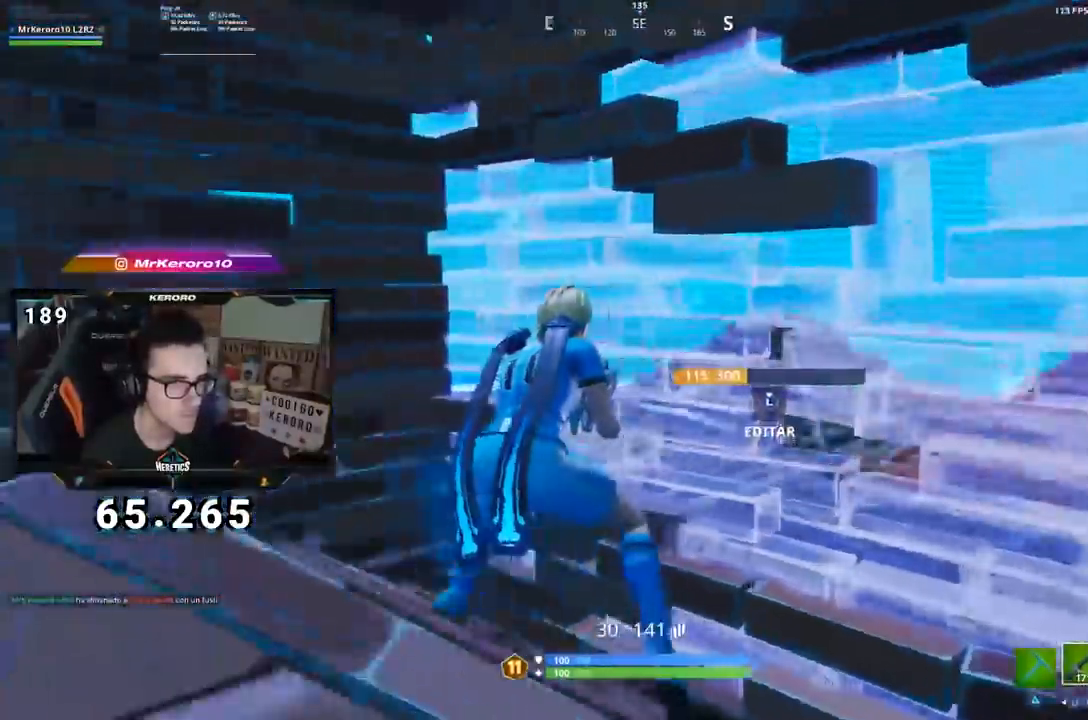
{"buttons": [], "left_stick": "up-right", "right_stick": "right", "events": [[50, "left_stick", "center"], [100, "left_stick", "down-left"], [116, "right_stick", "center"], [217, "right_stick", "left"], [233, "left_stick", "center"], [317, "left_stick", "up-right"], [317, "right_stick", "center"], [383, "right_stick", "right"]]}
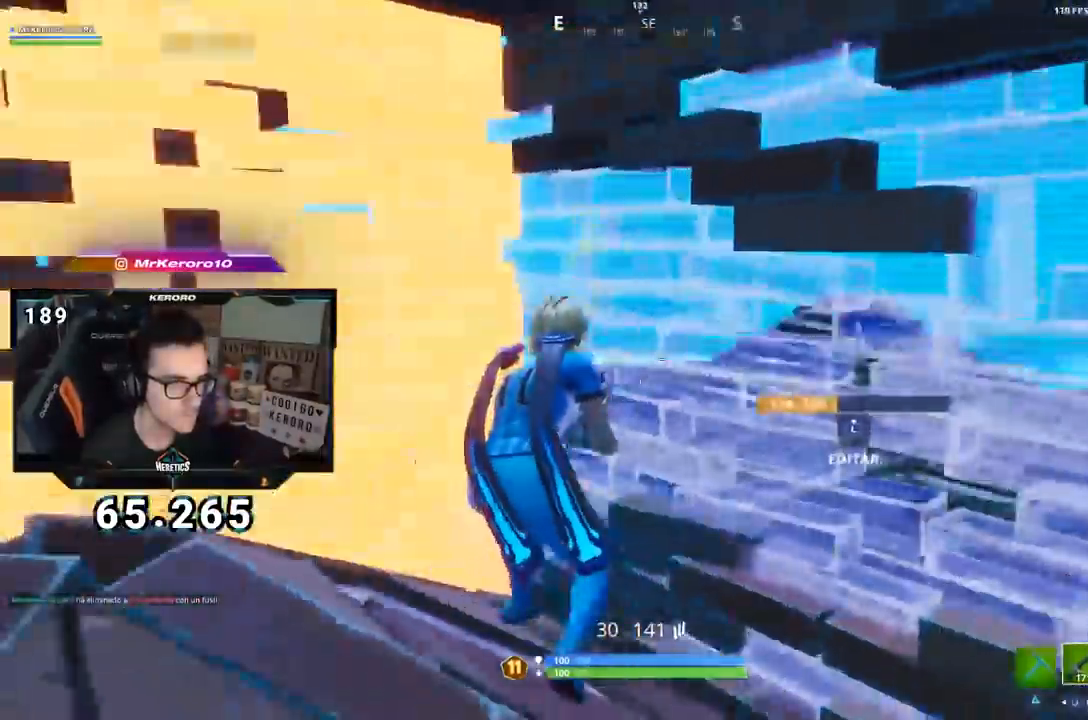
{"buttons": [], "left_stick": "down", "right_stick": "right", "events": [[117, "right_stick", "center"], [234, "left_stick", "center"], [284, "left_stick", "down-left"], [467, "left_stick", "down"], [501, "right_stick", "right"]]}
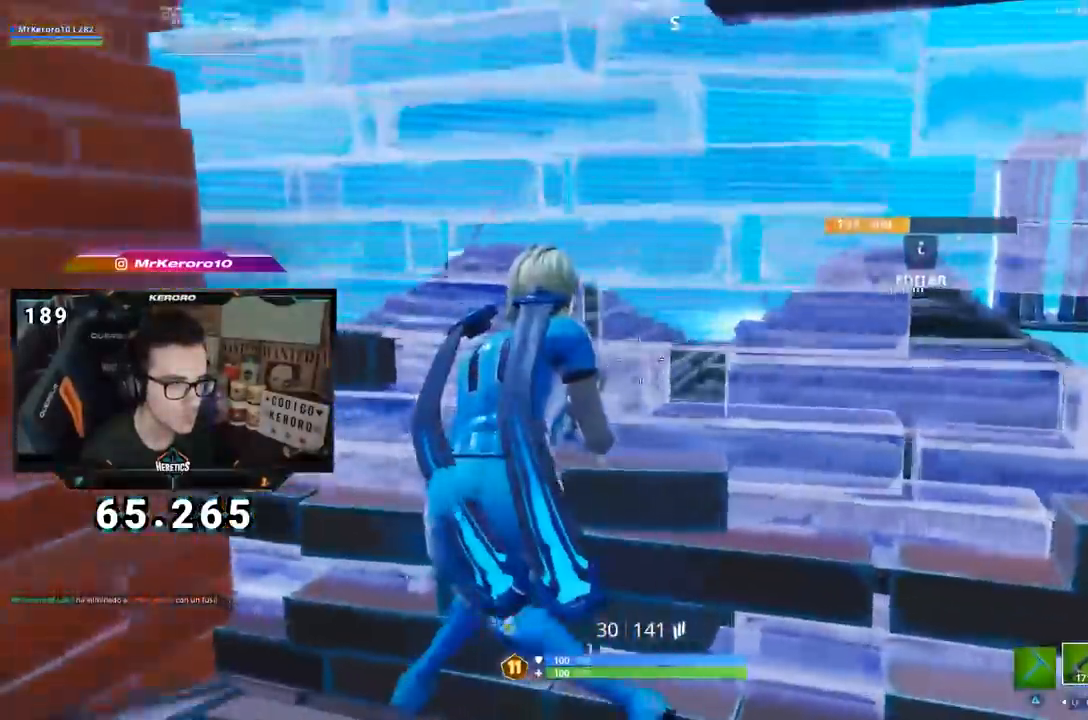
{"buttons": [], "left_stick": "right", "right_stick": "center", "events": [[267, "right_stick", "center"], [283, "left_stick", "down-left"], [400, "left_stick", "center"], [467, "left_stick", "right"]]}
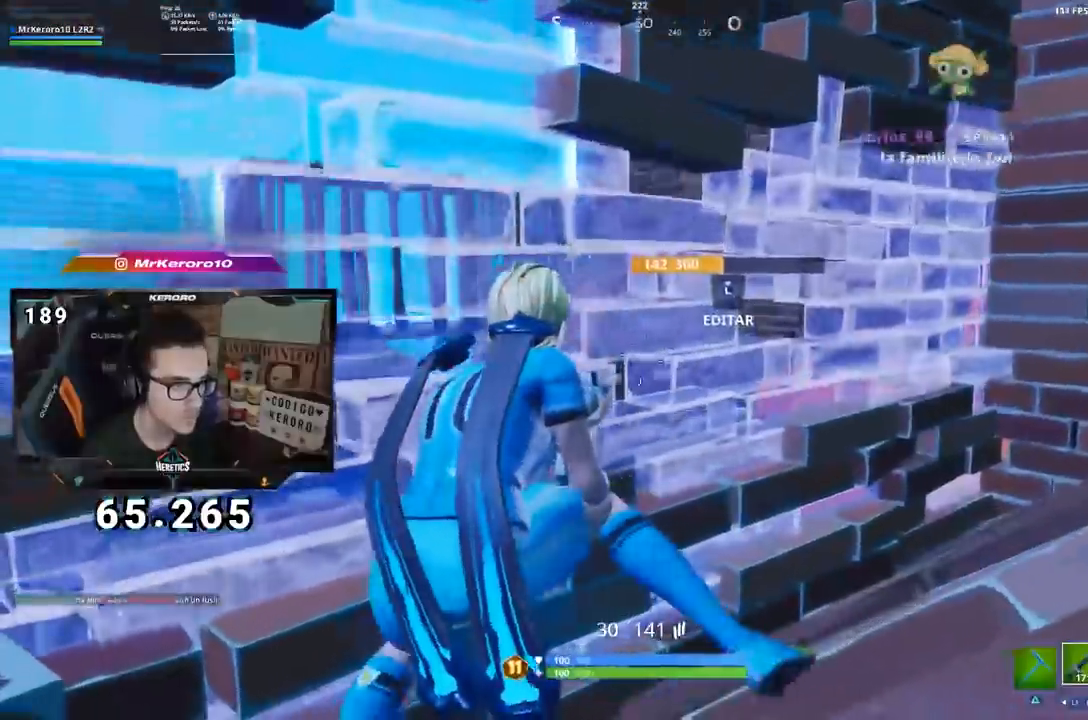
{"buttons": [], "left_stick": "right", "right_stick": "right", "events": [[234, "left_stick", "down"], [417, "right_stick", "right"], [467, "left_stick", "right"]]}
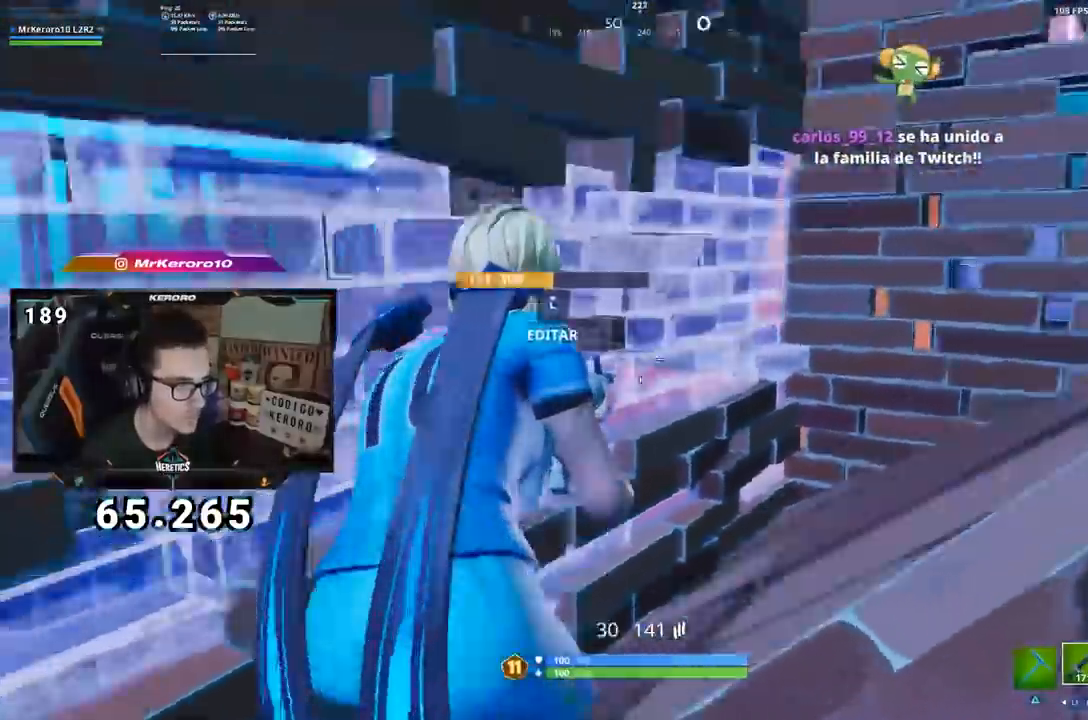
{"buttons": [], "left_stick": "center", "right_stick": "center", "events": [[116, "left_stick", "up-right"], [250, "right_stick", "center"], [283, "left_stick", "center"]]}
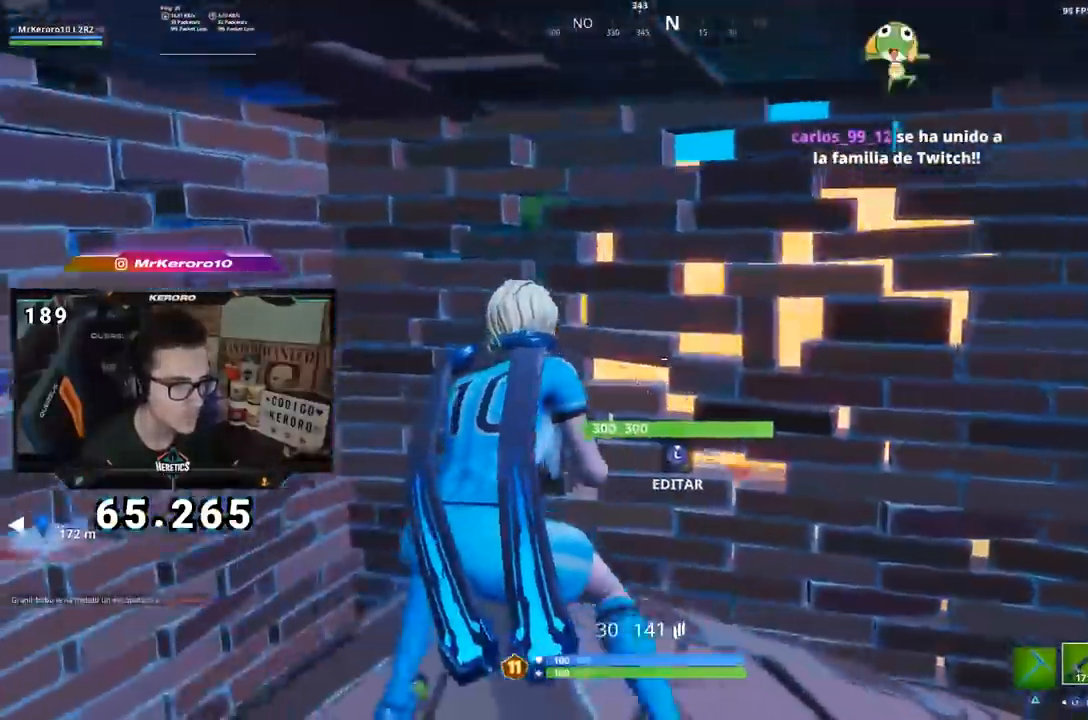
{"buttons": ["L2", "R2", "L3"], "left_stick": "up", "right_stick": "up-left", "events": [[100, "right_stick", "down-right"], [401, "L3", "down"], [401, "left_stick", "up"], [451, "R2", "down"], [501, "L2", "down"], [501, "right_stick", "up-left"]]}
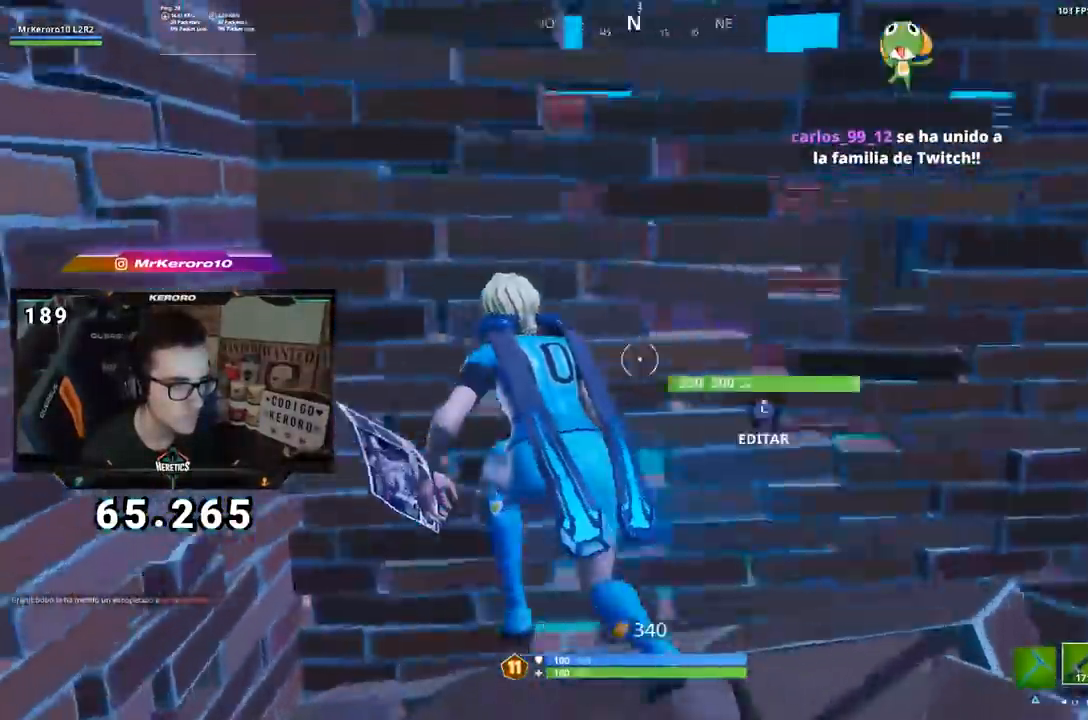
{"buttons": [], "left_stick": "down-right", "right_stick": "right", "events": [[50, "R2", "up"], [66, "L2", "up"], [66, "L3", "up"], [66, "left_stick", "center"], [100, "right_stick", "center"], [183, "L3", "down"], [183, "left_stick", "up-right"], [233, "R3", "down"], [250, "L2", "down"], [300, "R3", "up"], [350, "L2", "up"], [350, "L3", "up"], [417, "right_stick", "right"], [433, "left_stick", "down-right"]]}
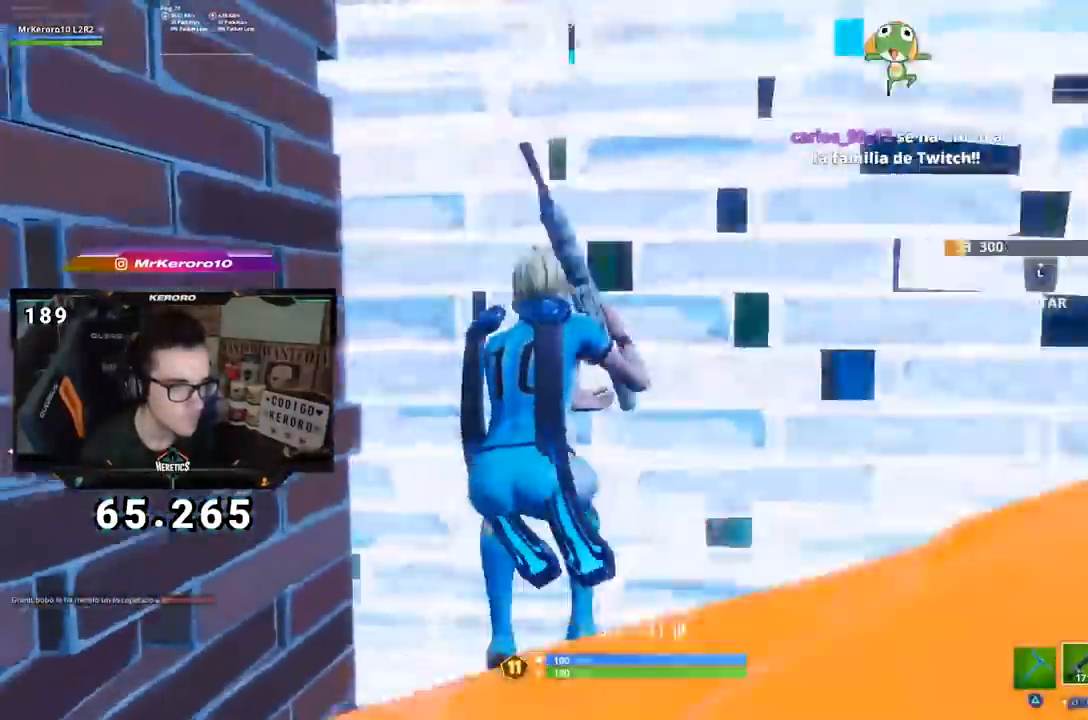
{"buttons": [], "left_stick": "center", "right_stick": "left", "events": [[84, "right_stick", "left"], [200, "left_stick", "down"], [401, "left_stick", "center"]]}